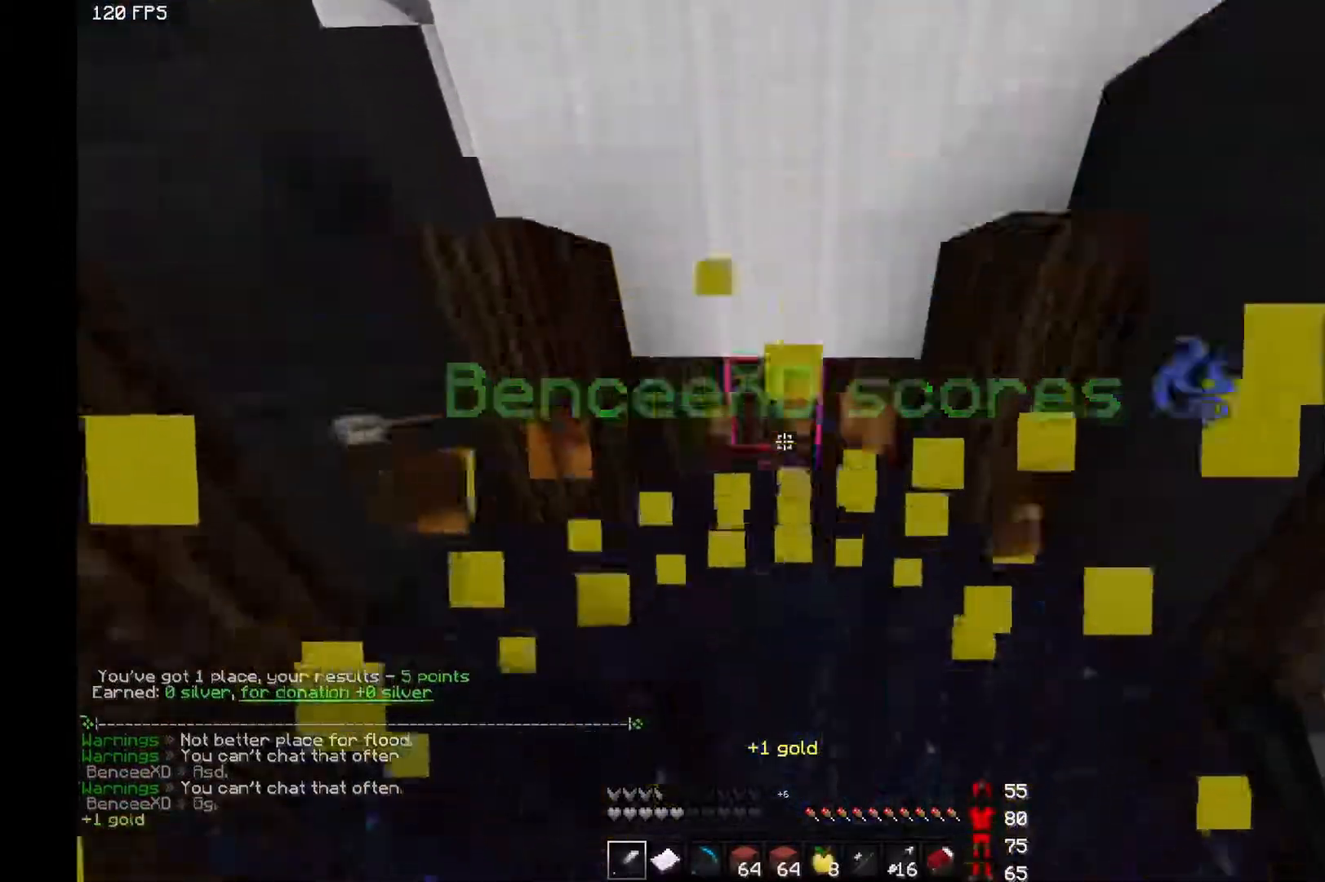
Gameplay with keyboard and mouse; each line is a JSON object with the keys and mouse buttons held at the frame after it. "events" lists presses ("down") and releases ("up") of "a", "d", "s", "space", "w", "mouse_left" and "mouse_right" between this image and that frame as [ms after this image, input, new state], when the widget could be followed in between. "mouse_left", "mouse_right" = the "left", "right" buttons of the "mouse" list. No other keys are recorded. Fast repeated clicks can show as one long hold. Mouse movement is not recorded.
{"keys": ["a", "w"], "mouse": [], "events": [[300, "a", "down"], [400, "w", "down"]]}
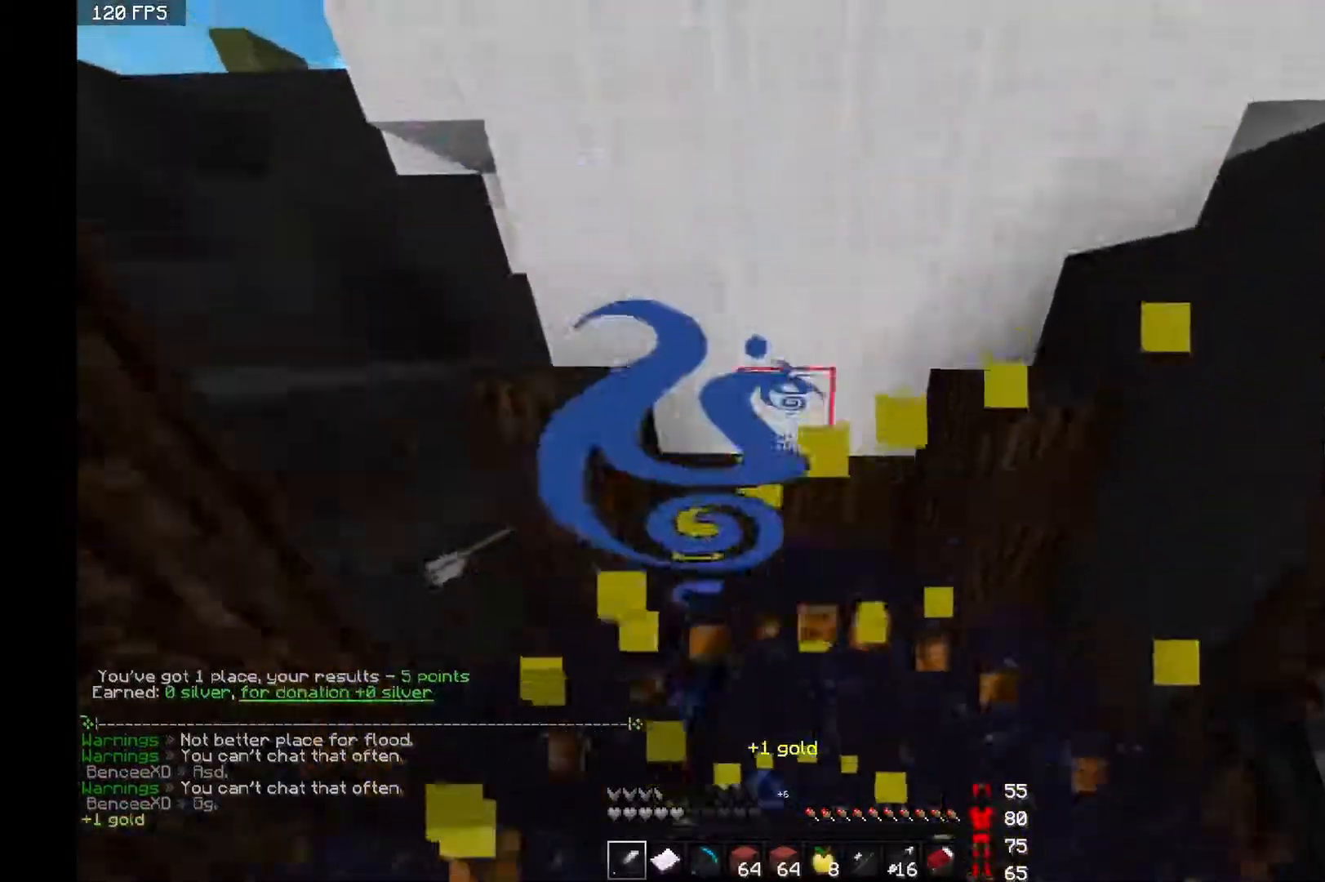
{"keys": ["a", "w"], "mouse": [], "events": []}
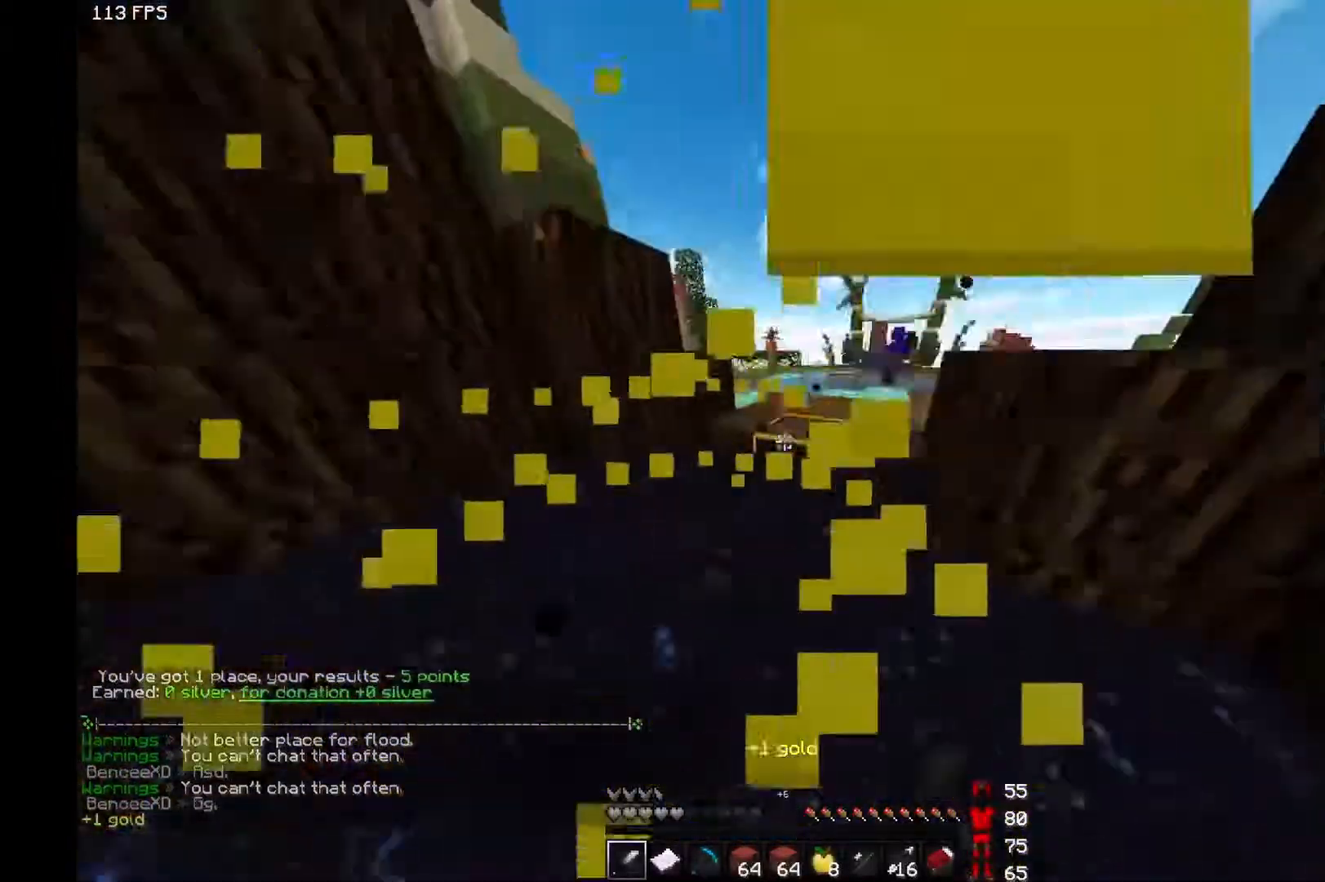
{"keys": ["space", "w"], "mouse": [], "events": [[200, "space", "down"], [400, "space", "up"], [450, "a", "up"], [450, "space", "down"]]}
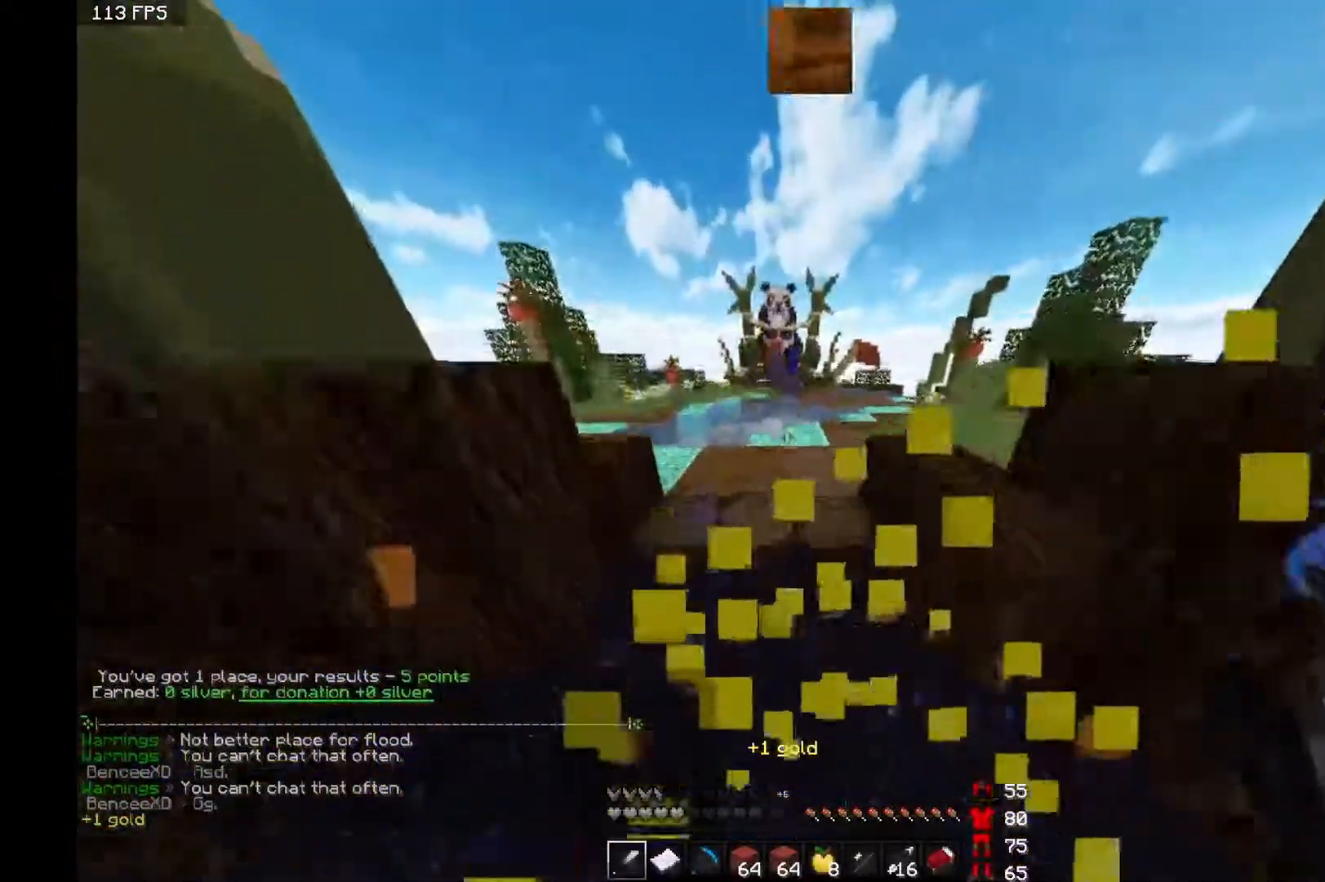
{"keys": ["space", "w"], "mouse": [], "events": []}